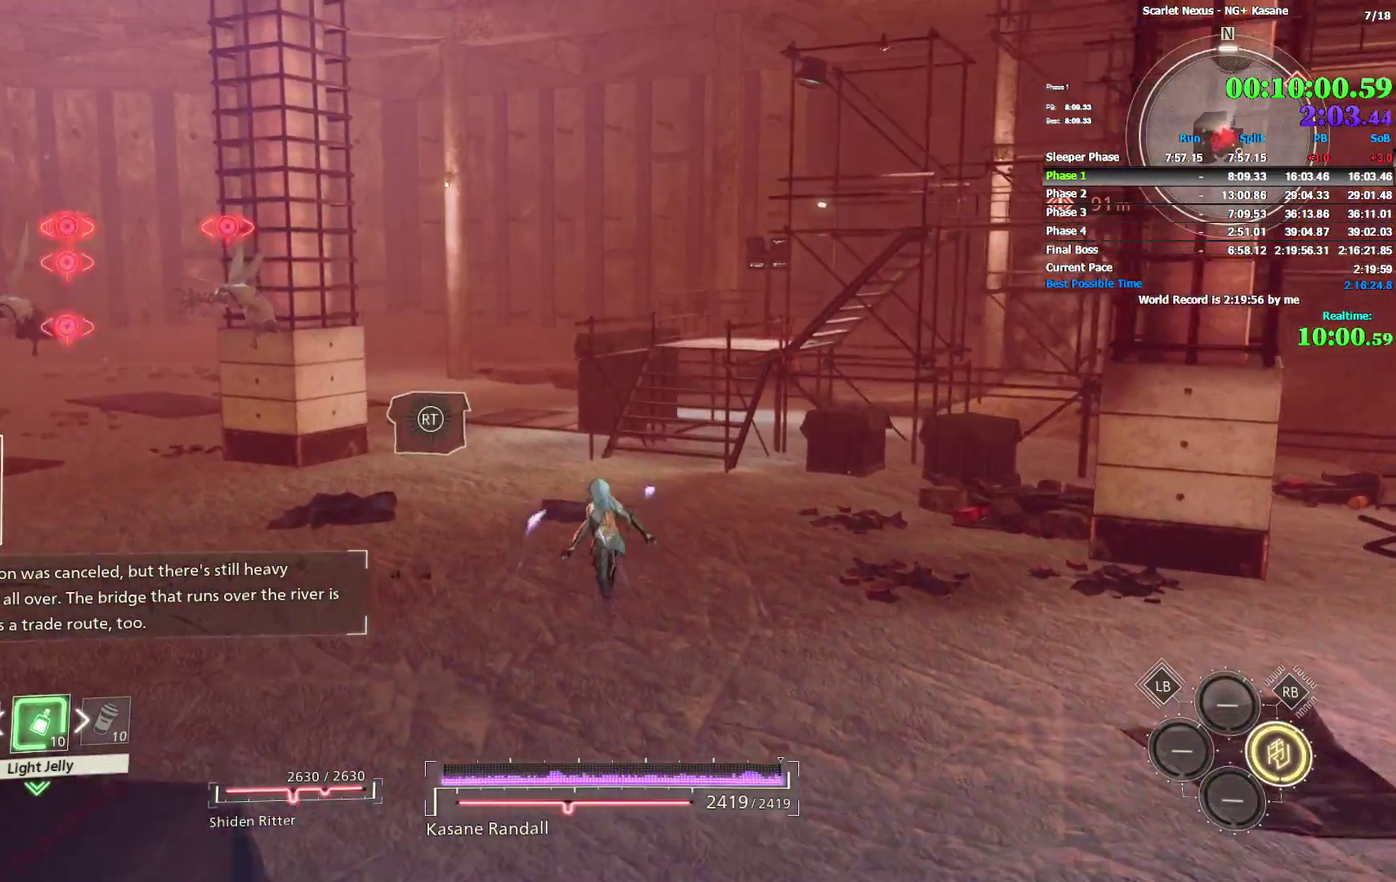
Gameplay with a controller (PlayStation layout); each line is a JSON object with the inputs held at the frame after it. Not read: DPAD_UP L2.
{"buttons": [], "left_stick": "up", "right_stick": "right"}
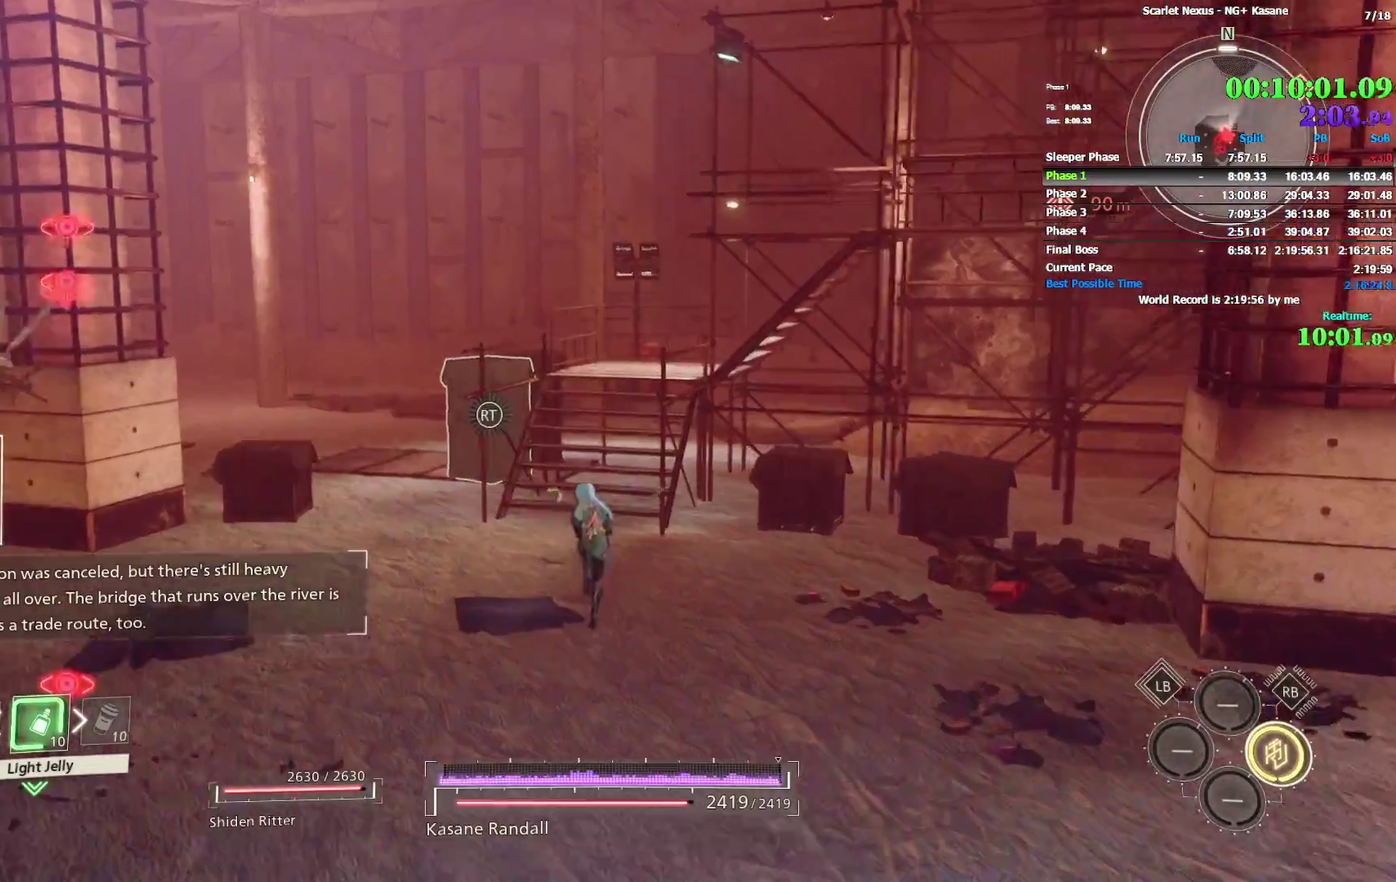
{"buttons": [], "left_stick": "up", "right_stick": "right"}
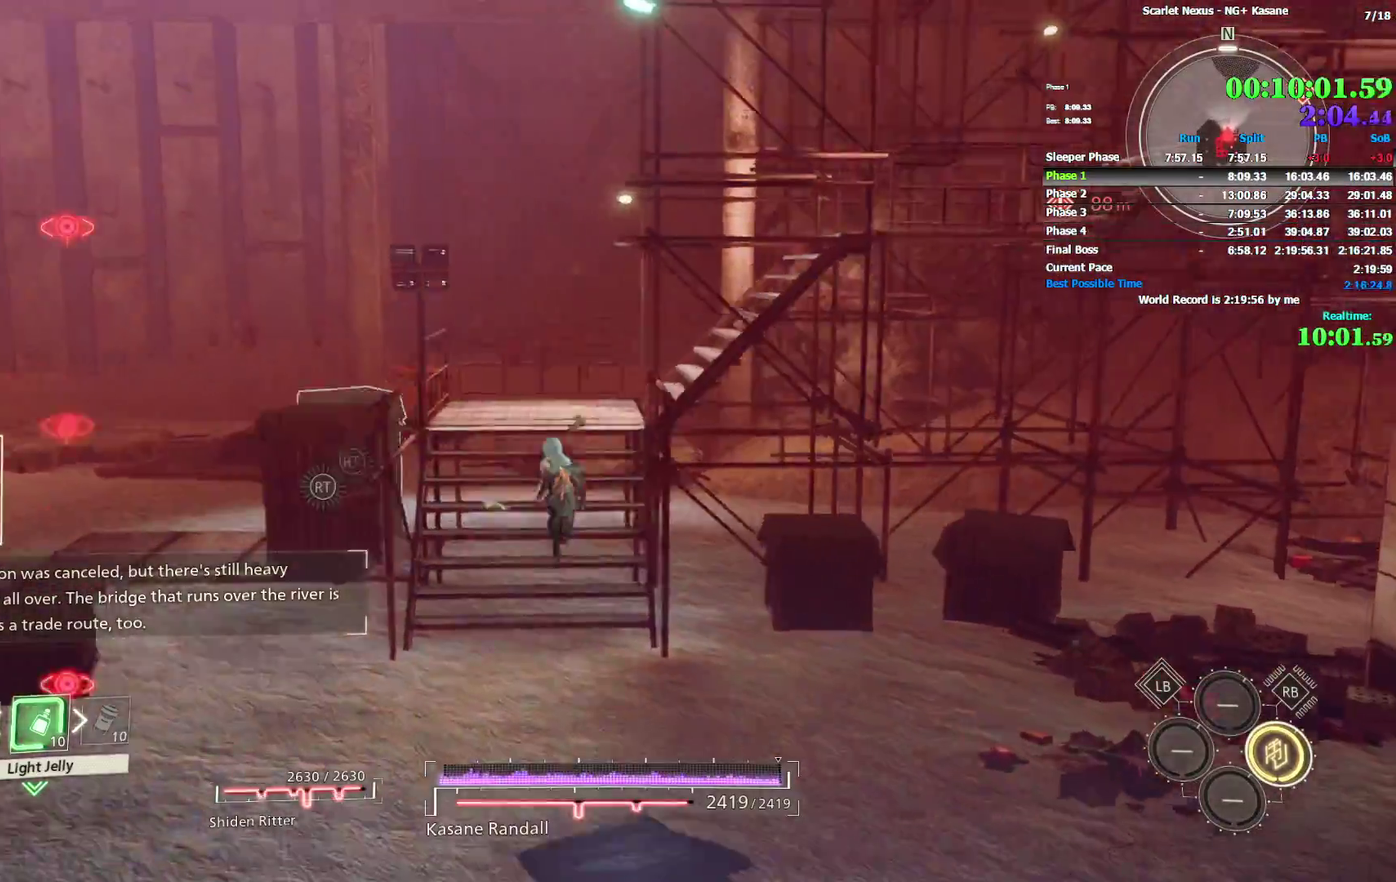
{"buttons": [], "left_stick": "up-right", "right_stick": "center"}
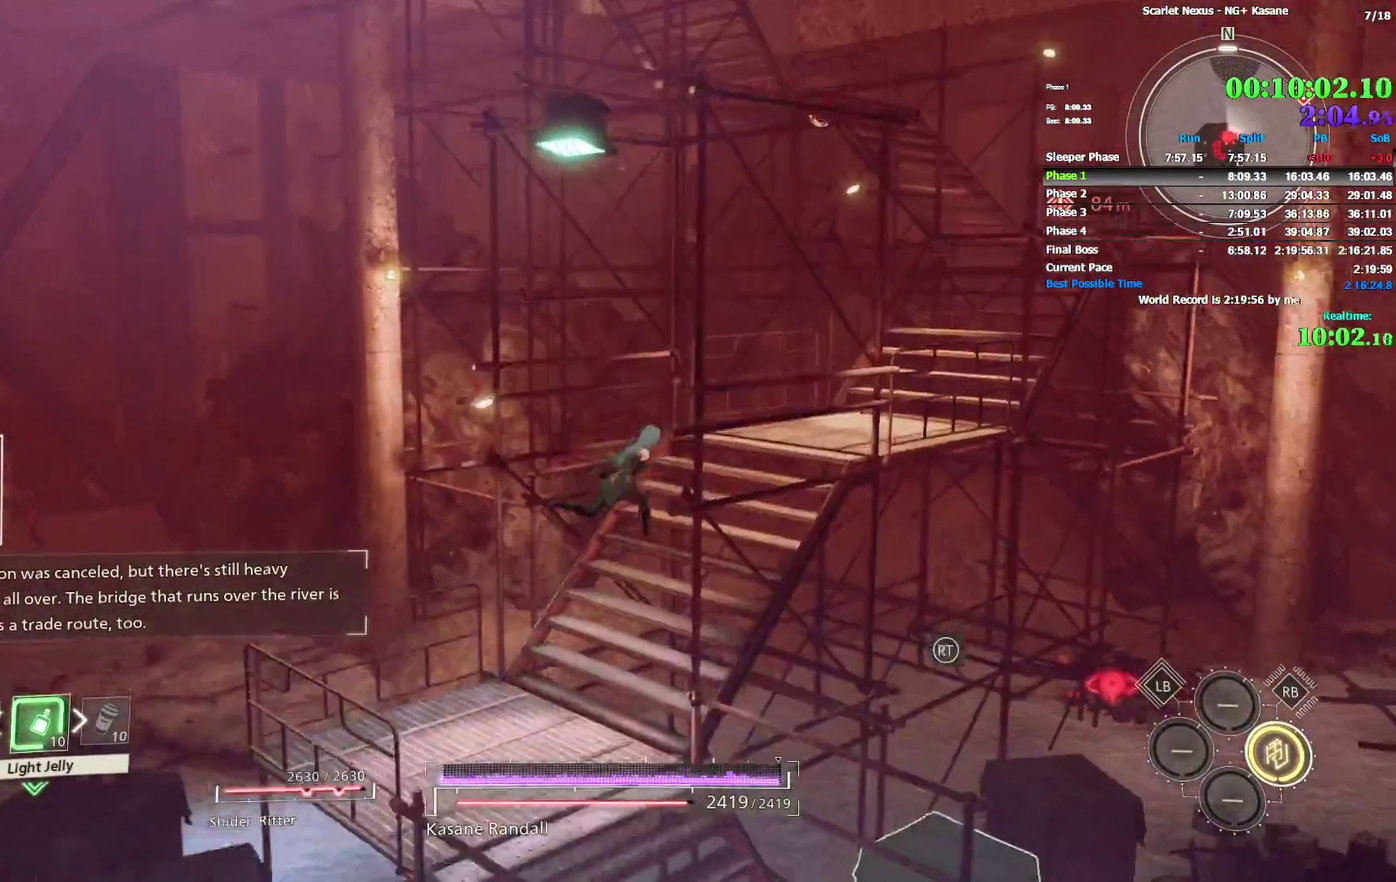
{"buttons": [], "left_stick": "up-right", "right_stick": "center"}
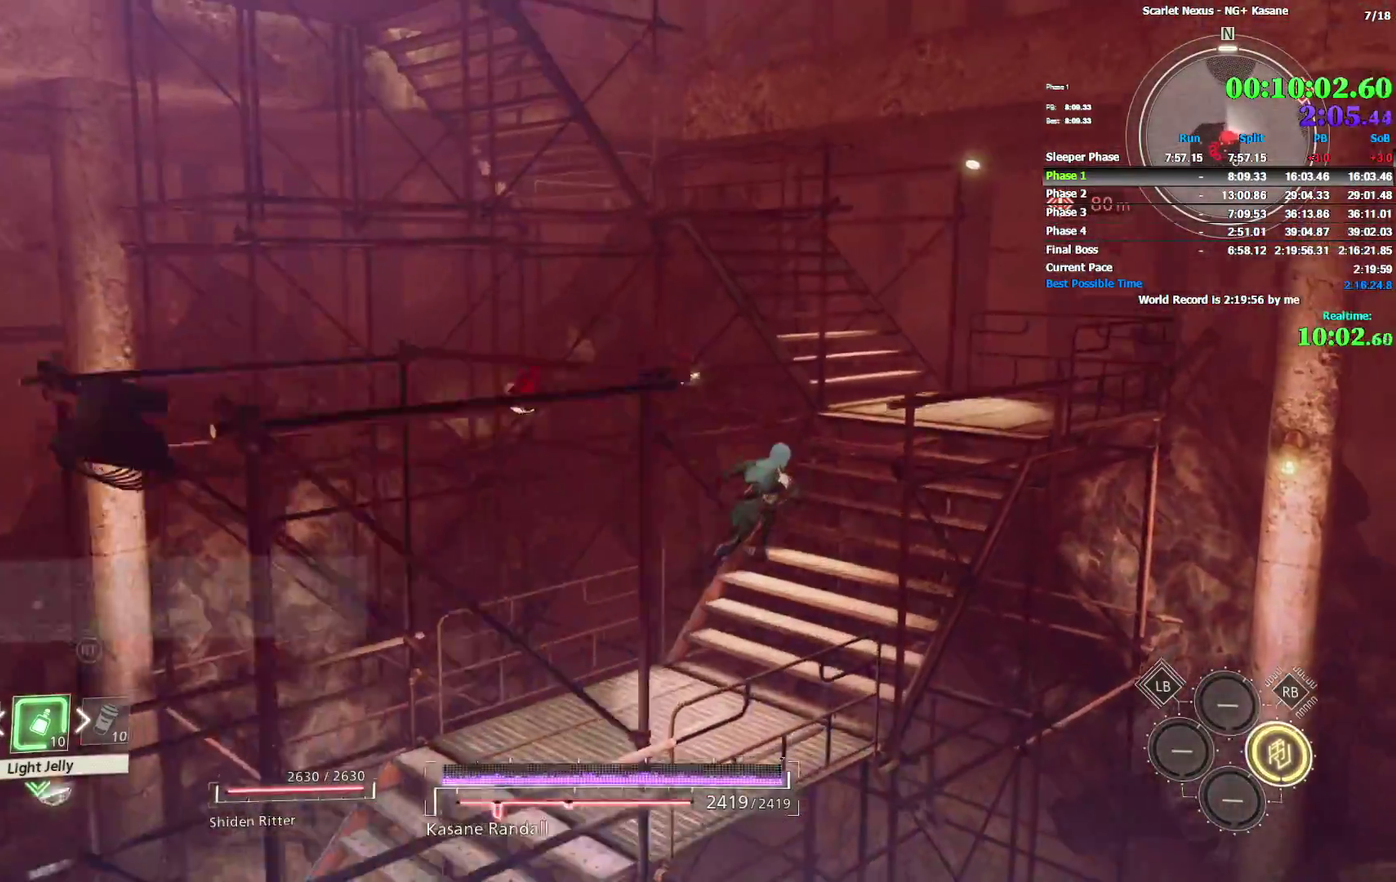
{"buttons": ["L1"], "left_stick": "up", "right_stick": "left"}
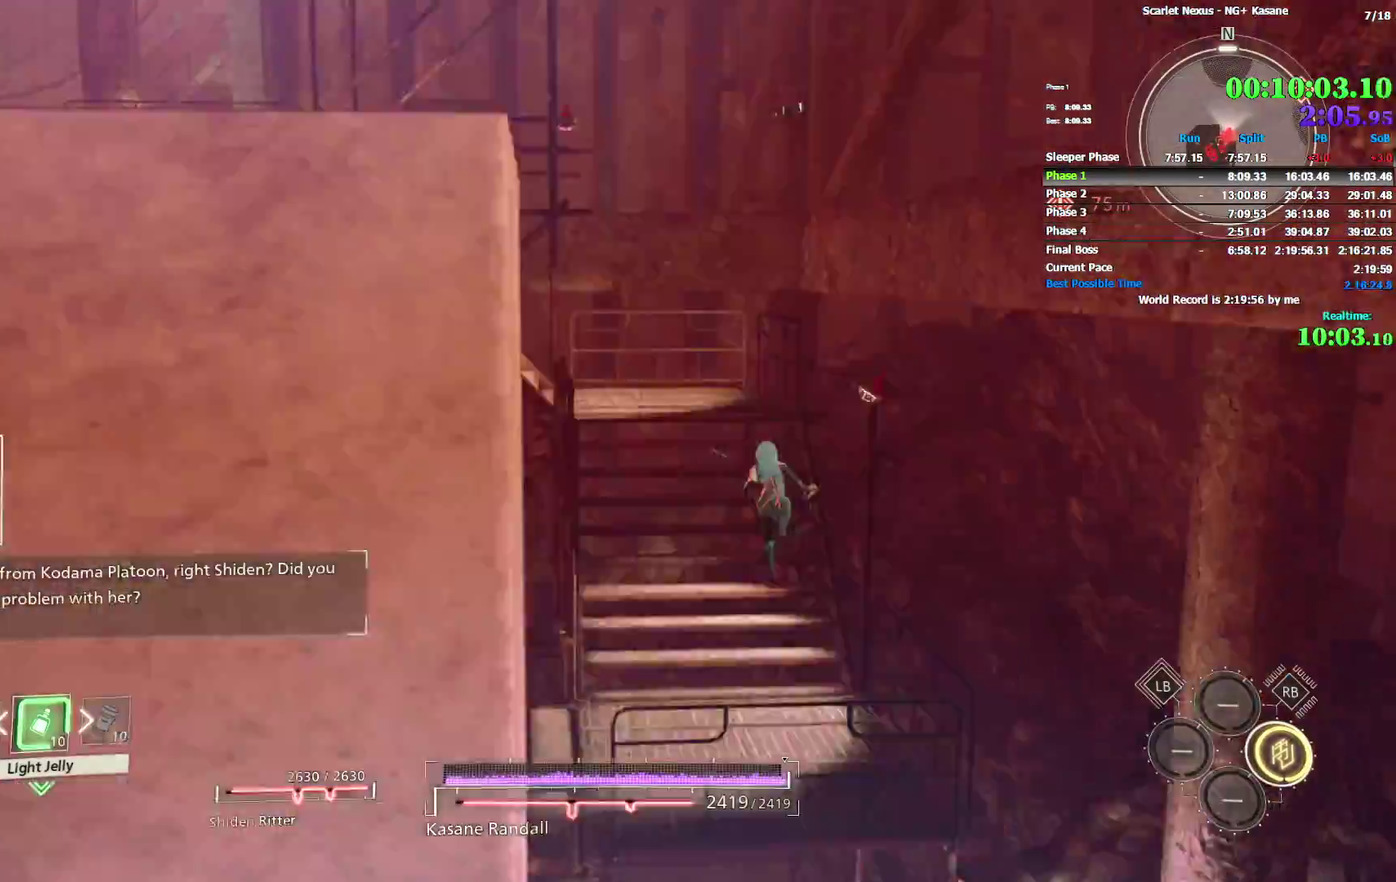
{"buttons": [], "left_stick": "up-left", "right_stick": "center"}
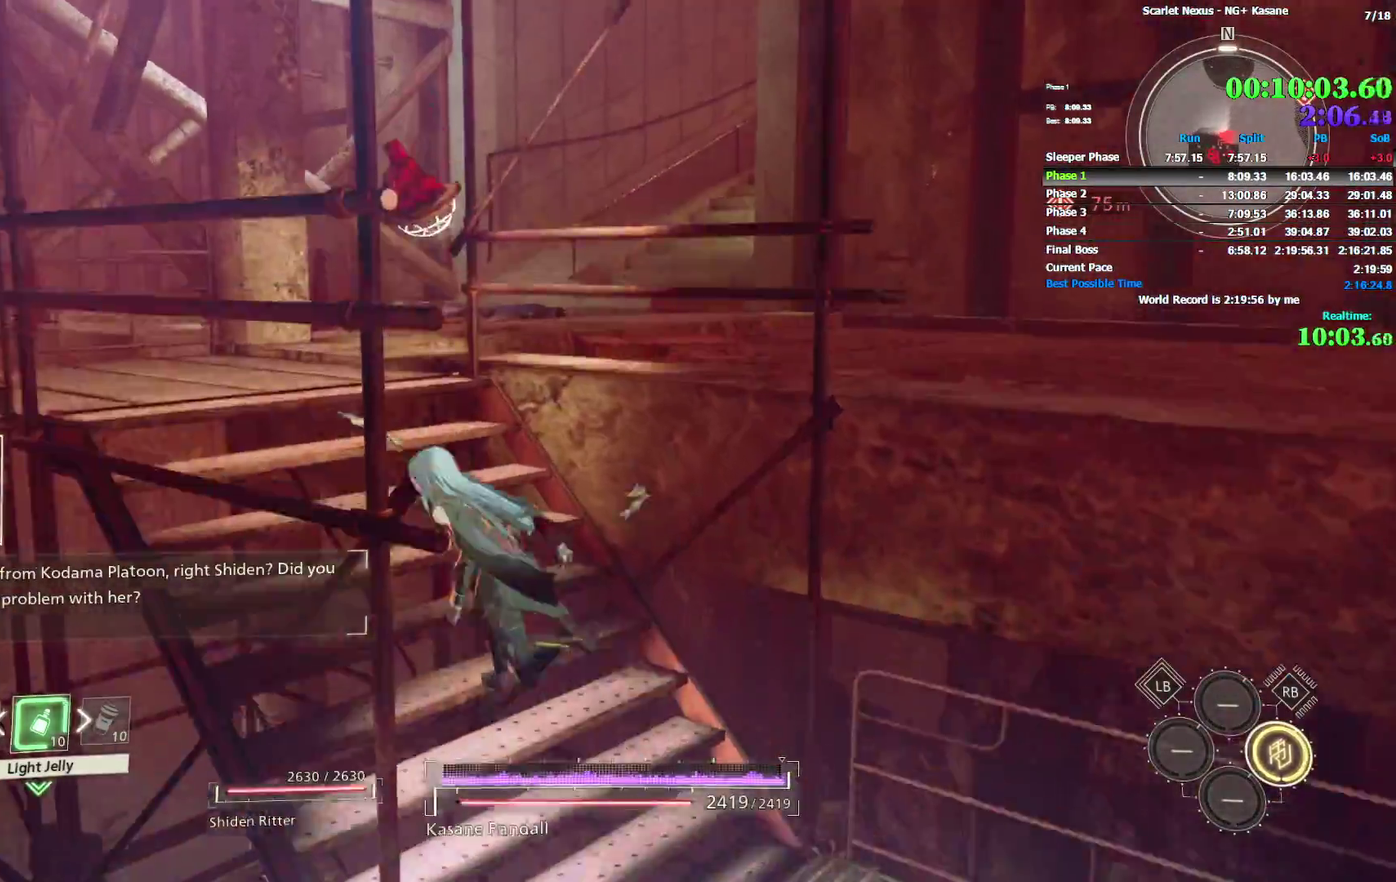
{"buttons": [], "left_stick": "up", "right_stick": "center"}
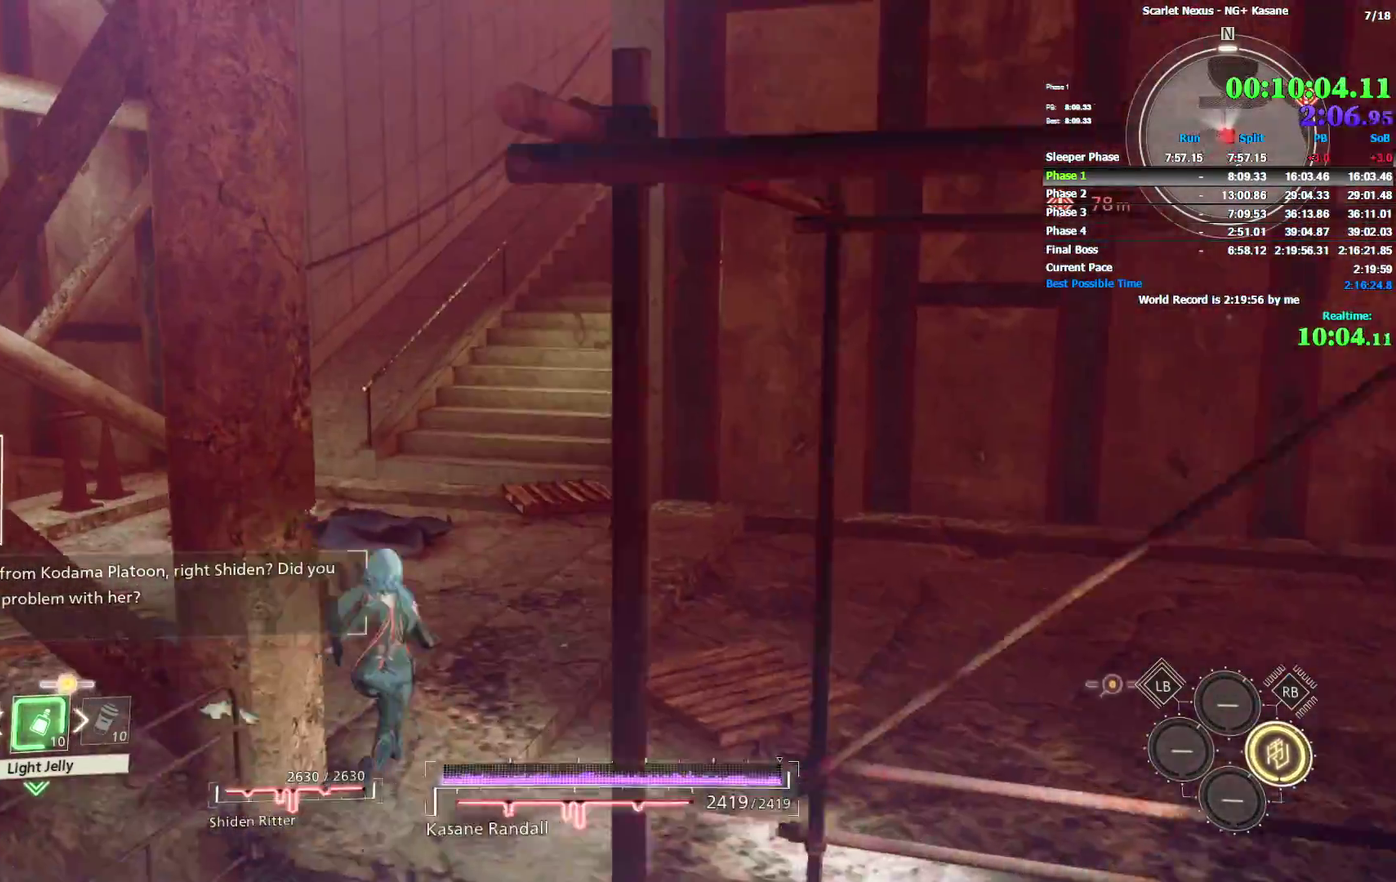
{"buttons": ["L1"], "left_stick": "up", "right_stick": "center"}
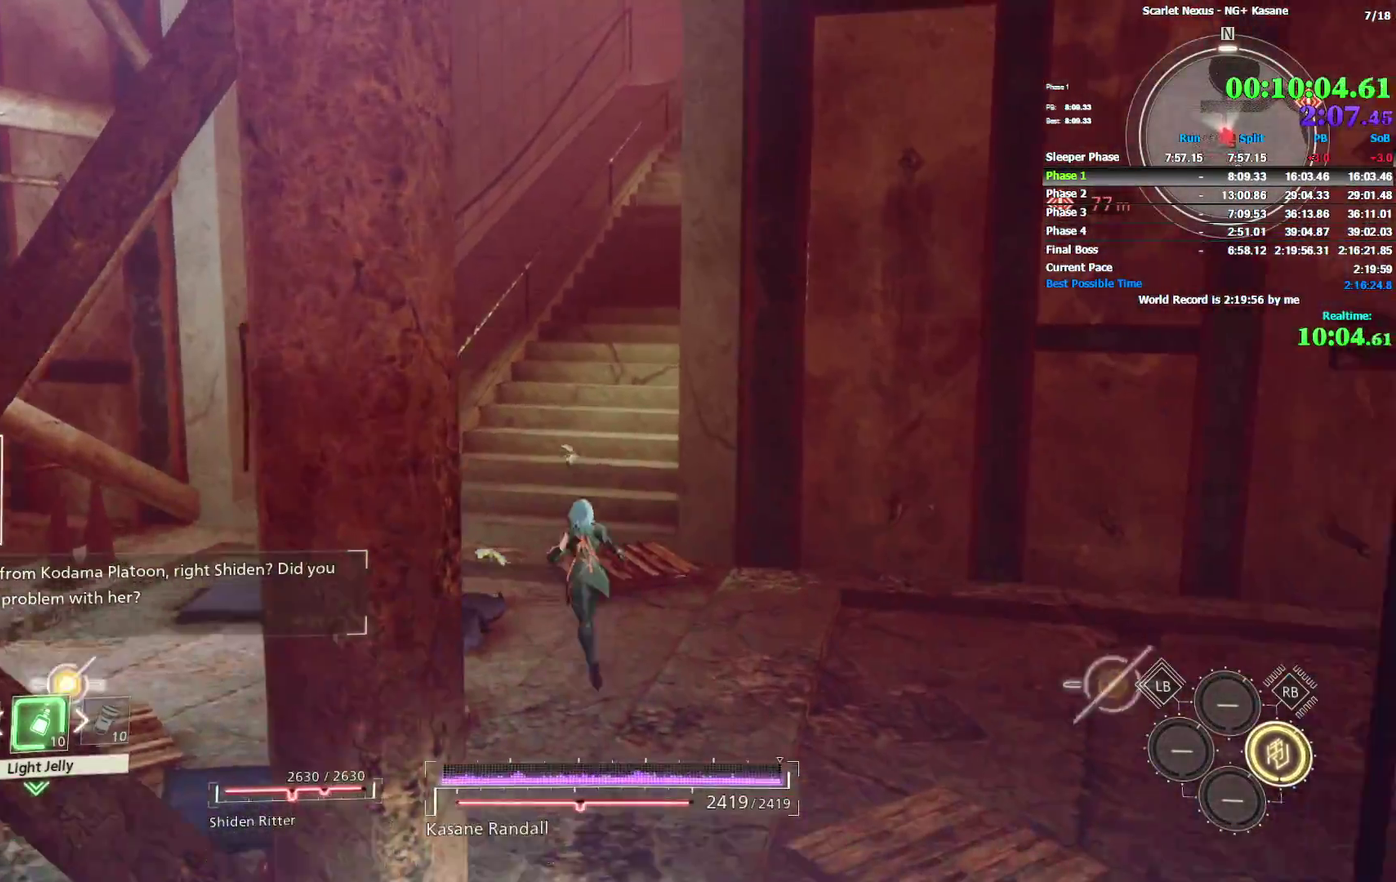
{"buttons": [], "left_stick": "up", "right_stick": "center"}
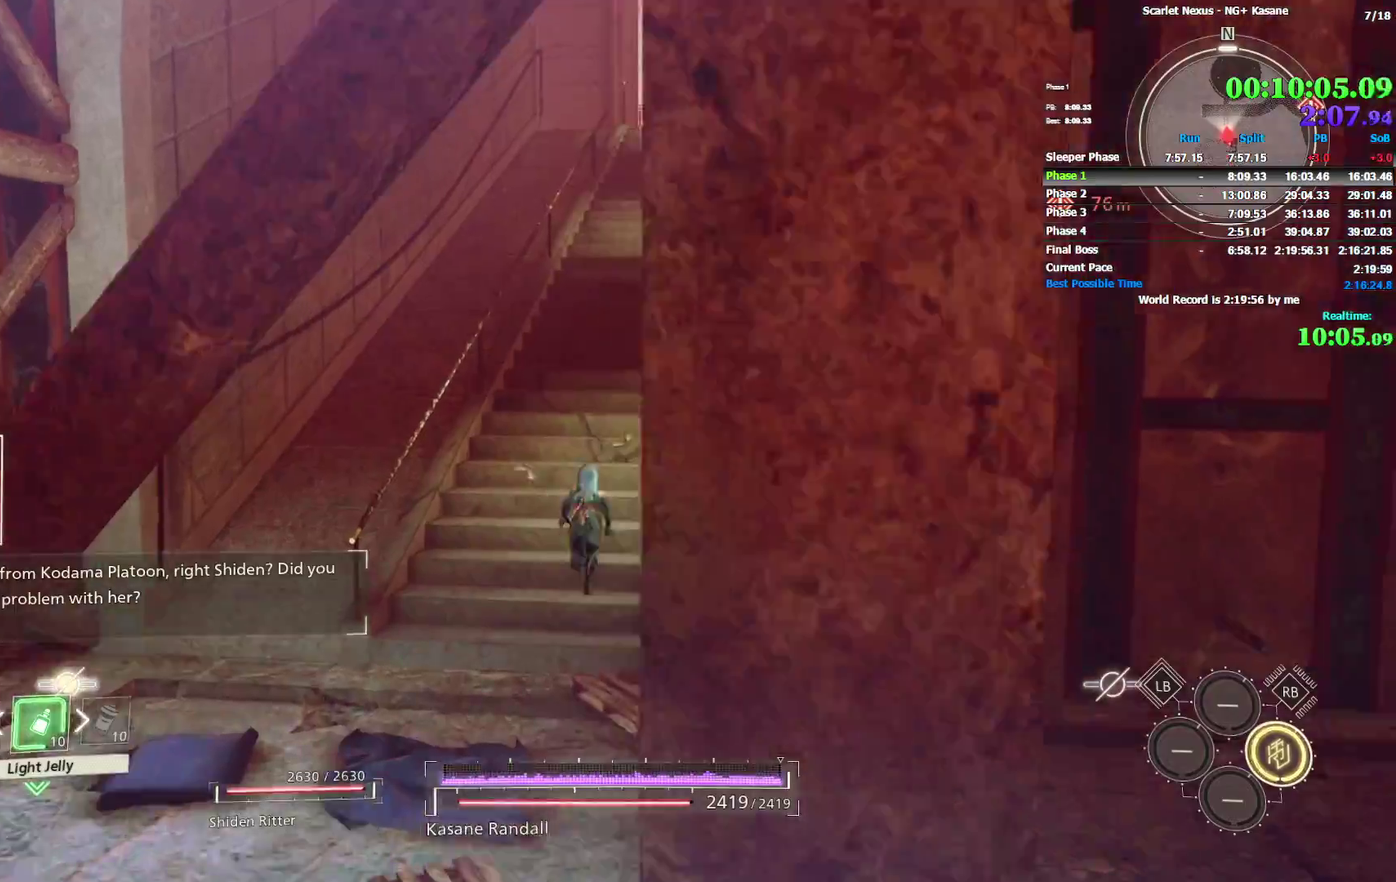
{"buttons": [], "left_stick": "up", "right_stick": "center"}
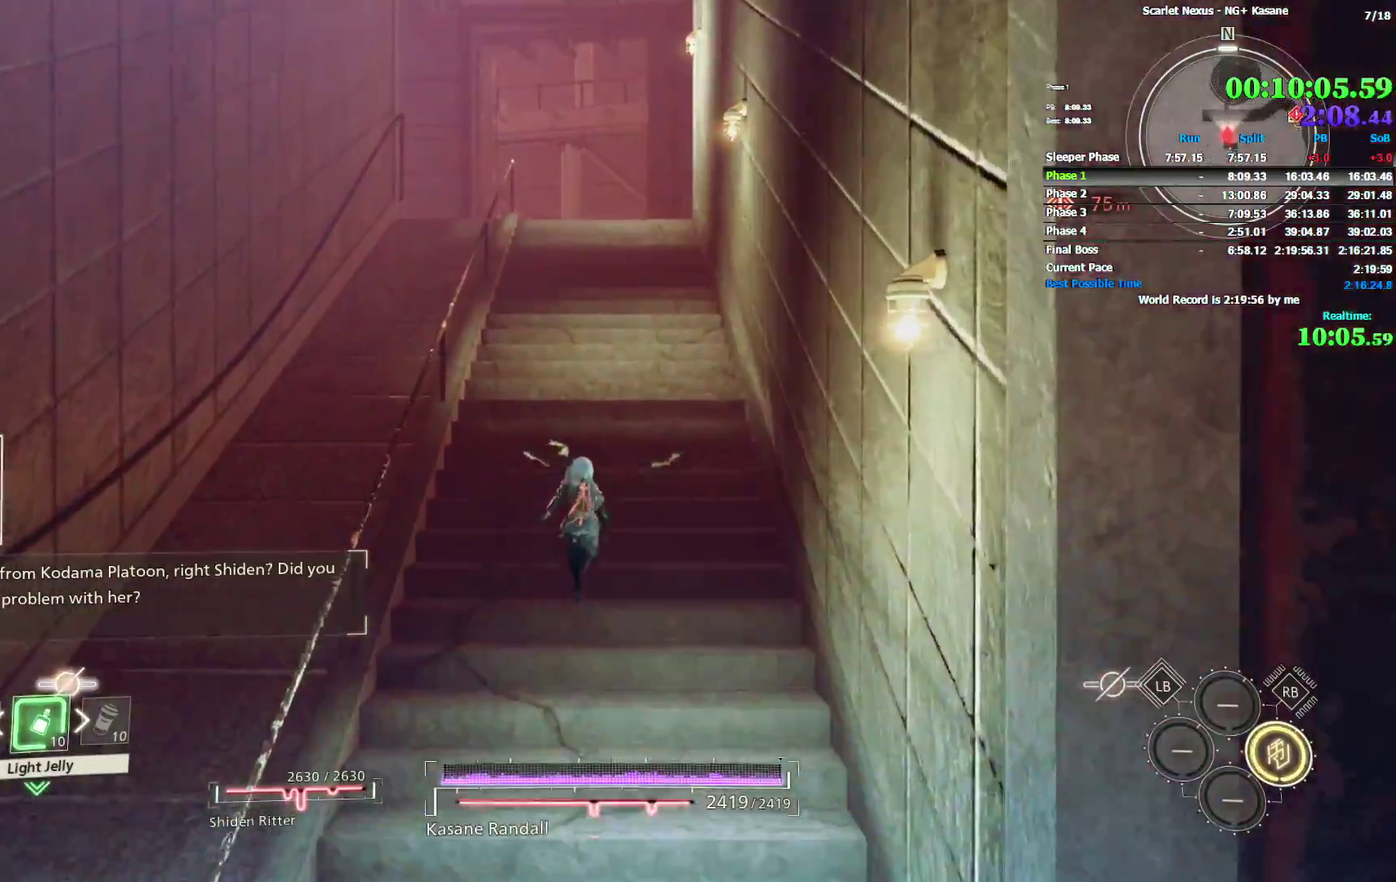
{"buttons": [], "left_stick": "up", "right_stick": "center"}
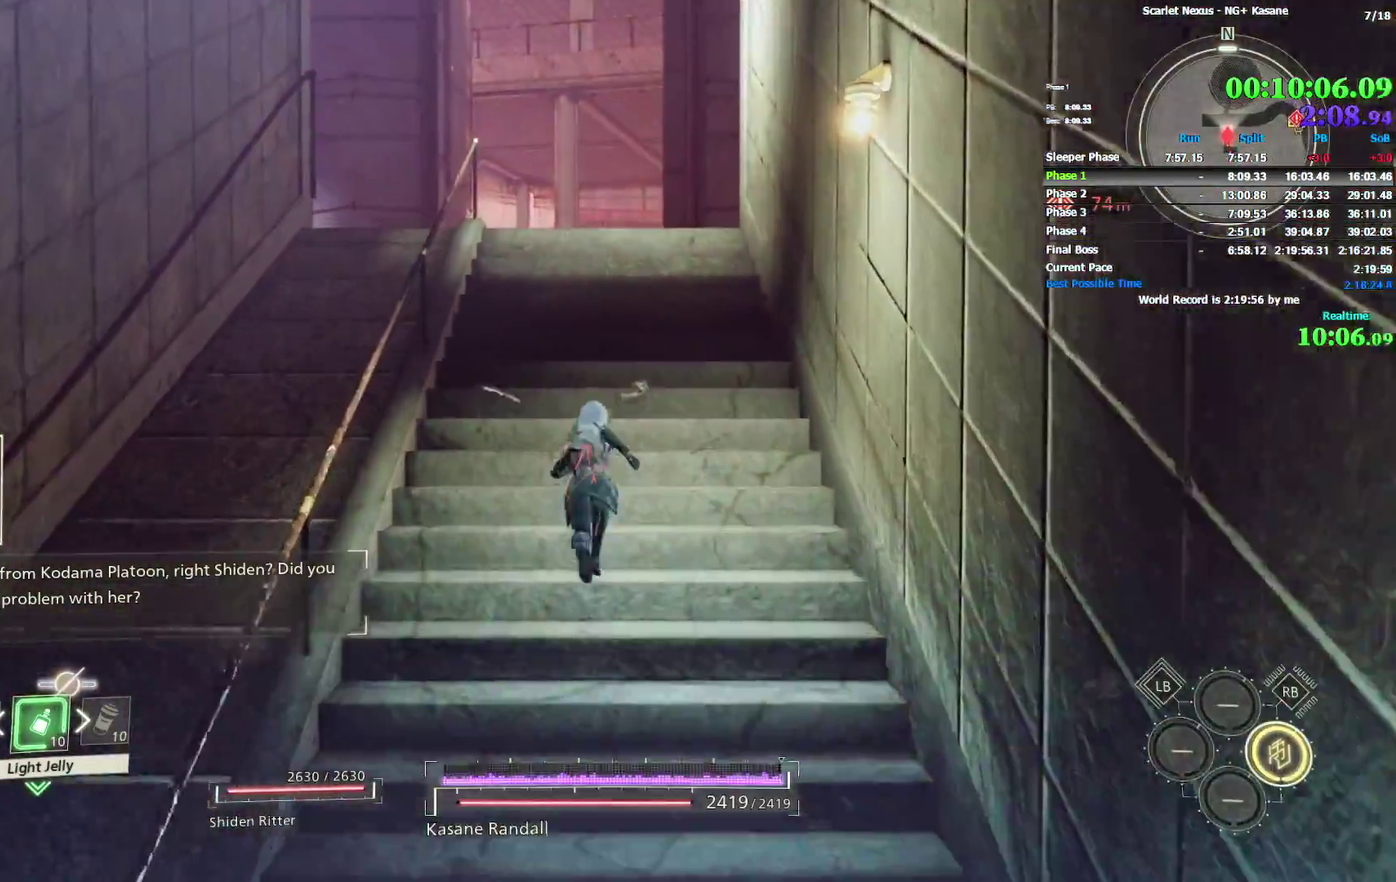
{"buttons": [], "left_stick": "up", "right_stick": "down-right"}
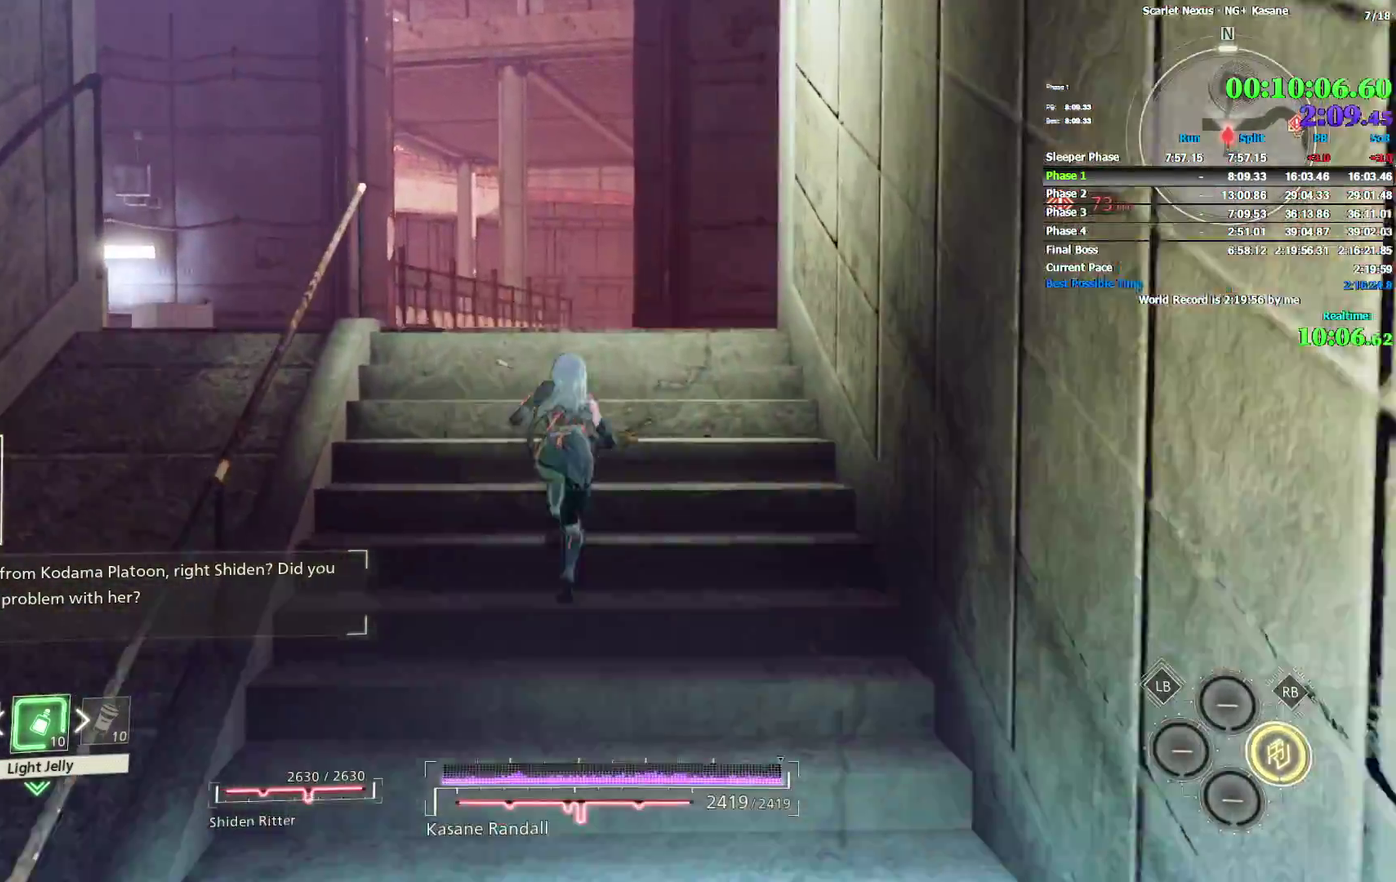
{"buttons": [], "left_stick": "up-left", "right_stick": "right"}
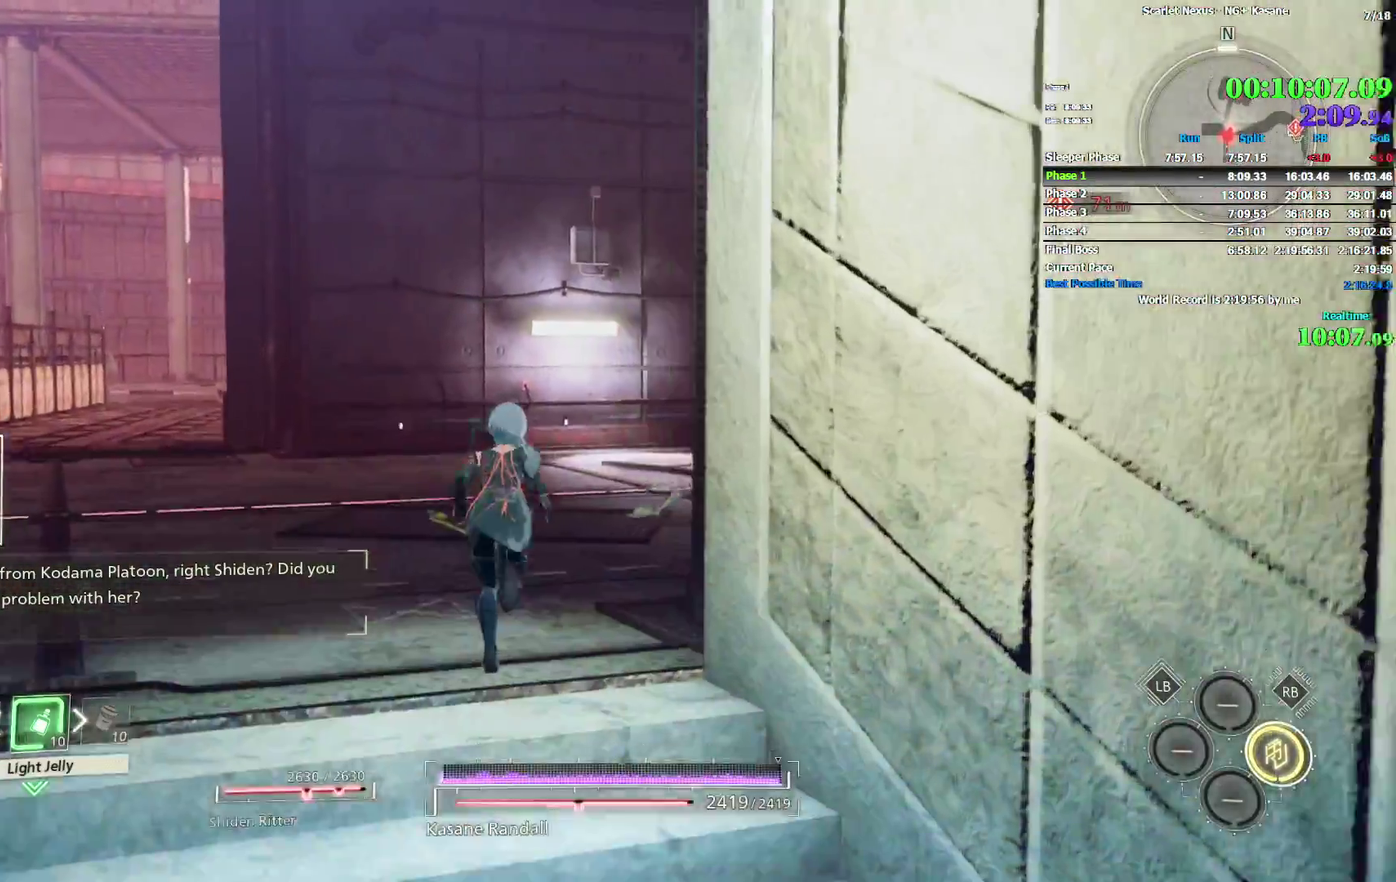
{"buttons": [], "left_stick": "up", "right_stick": "right"}